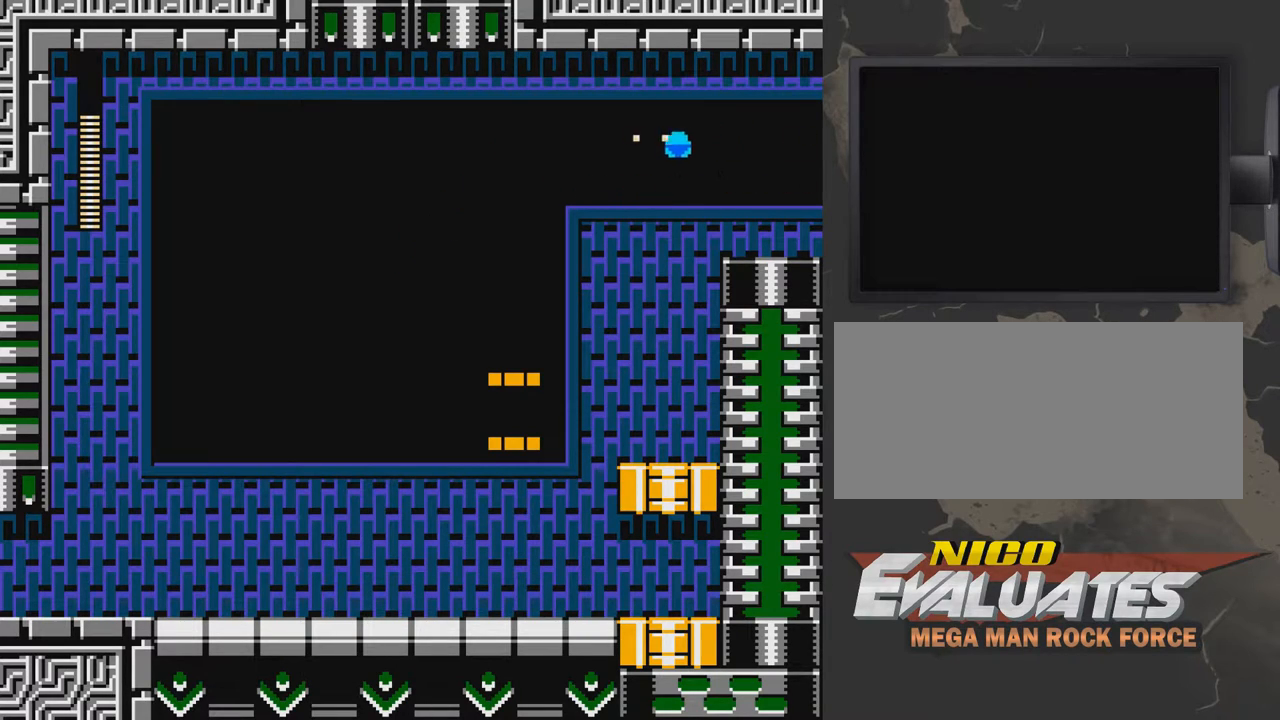
Gameplay with a controller (Nintendo layout); each line is a JSON object with the inputs held at the frame after it. "events" lists button and stick changes between this image and that frame as [ms after this image, input, new state], when the widget could be followed in between. Not read: L3 R3.
{"buttons": ["DPAD_UP", "DPAD_LEFT"]}
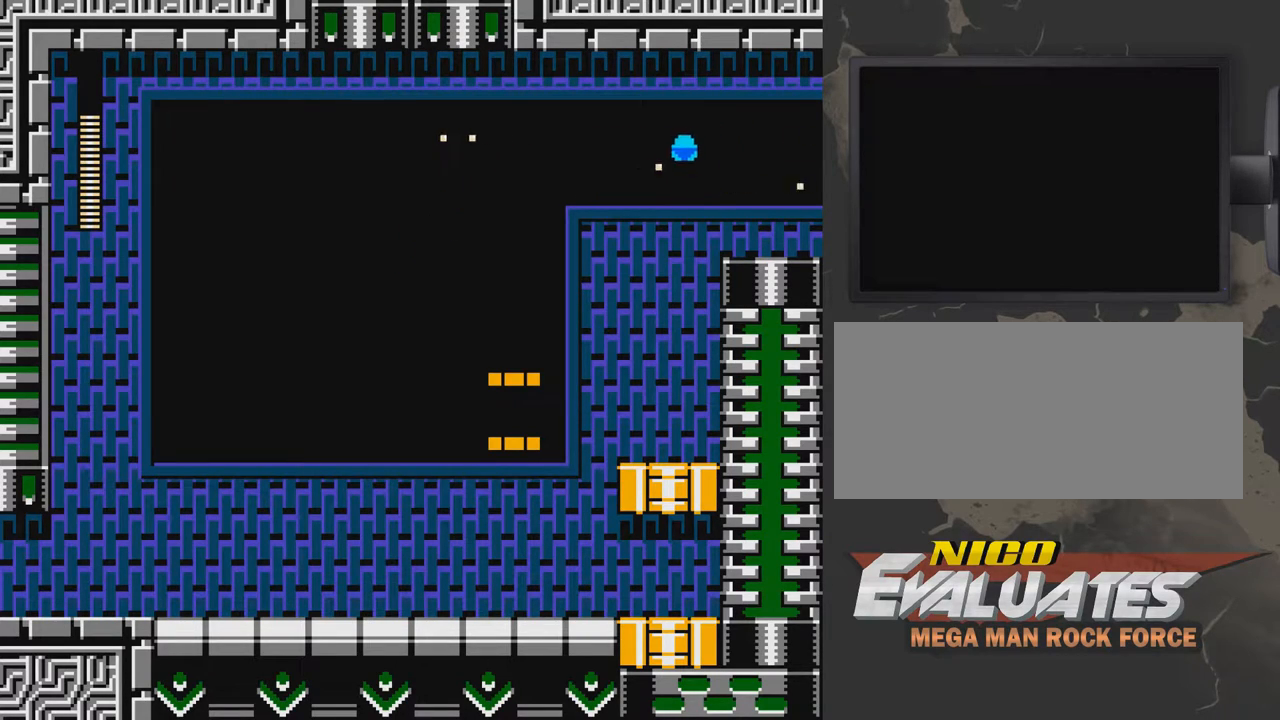
{"buttons": ["DPAD_RIGHT"]}
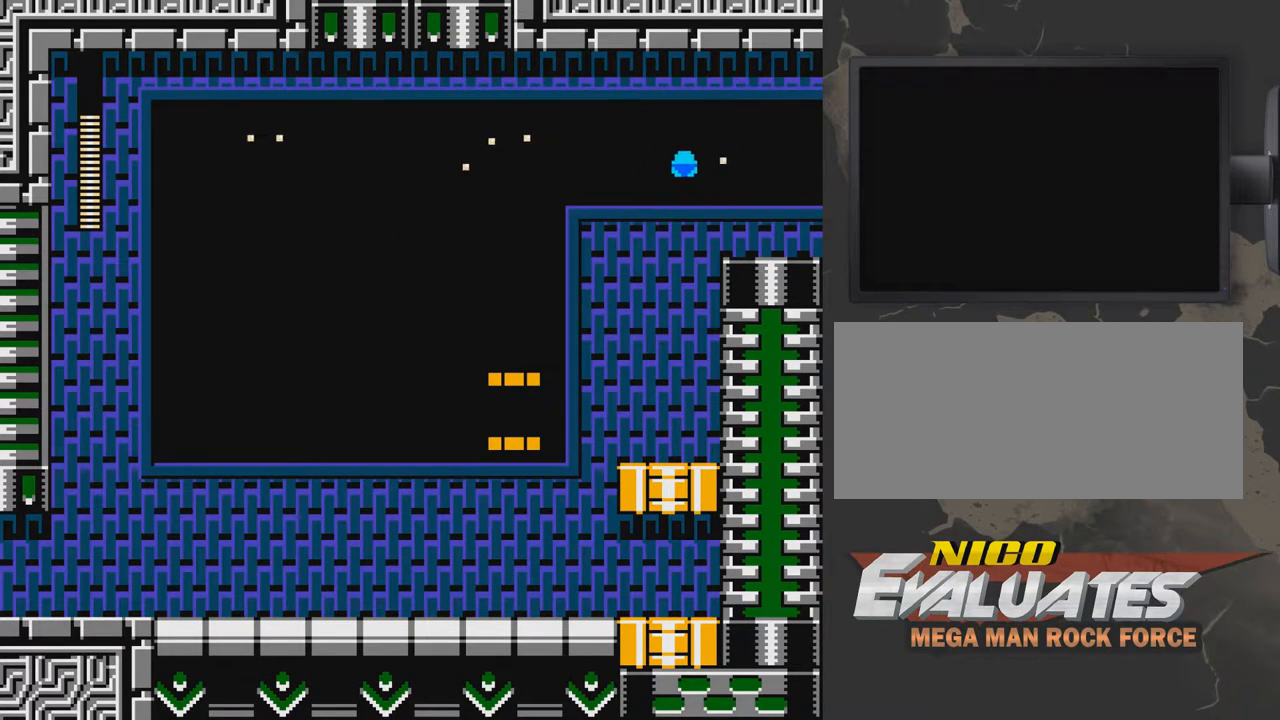
{"buttons": ["DPAD_LEFT"], "events": [[50, "B", "down"], [50, "DPAD_RIGHT", "up"], [50, "DPAD_UP", "down"], [100, "B", "up"], [150, "DPAD_LEFT", "down"], [200, "B", "down"], [200, "DPAD_UP", "up"], [300, "B", "up"], [350, "B", "down"], [500, "B", "up"]]}
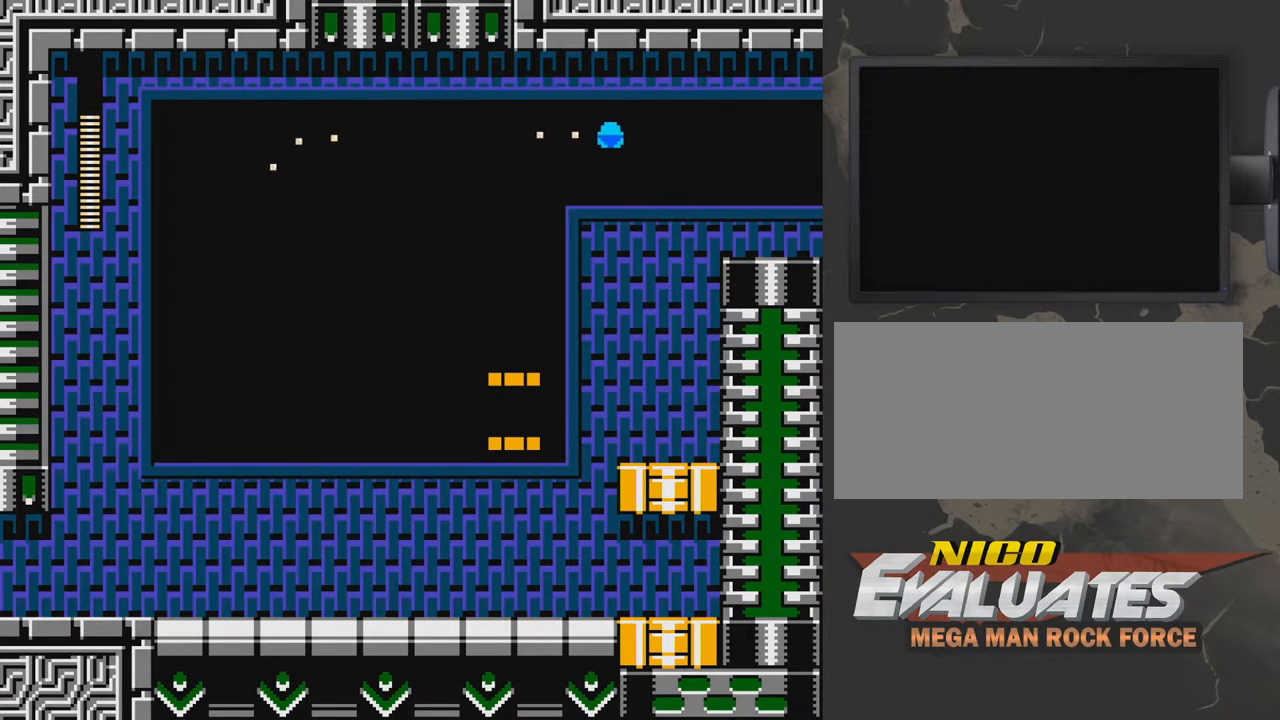
{"buttons": ["DPAD_UP"], "events": [[50, "DPAD_DOWN", "down"], [300, "DPAD_DOWN", "up"], [400, "B", "down"], [450, "DPAD_UP", "down"], [500, "B", "up"], [500, "DPAD_LEFT", "up"]]}
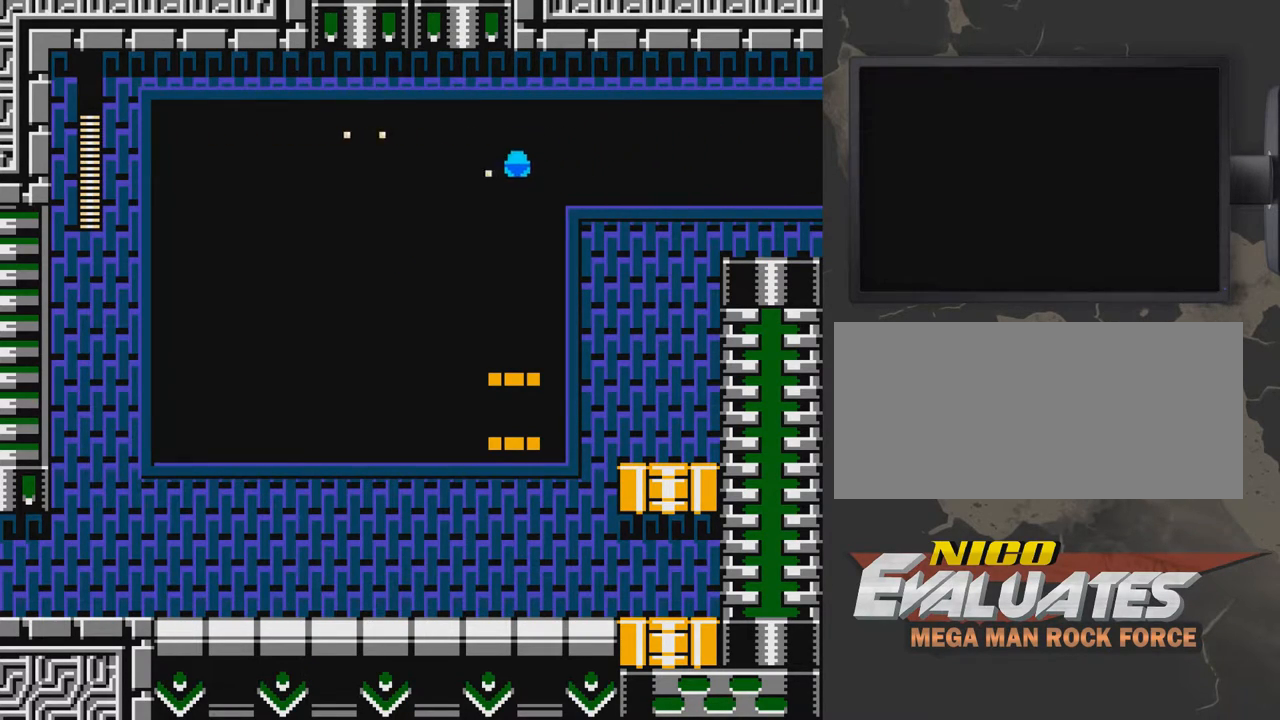
{"buttons": ["B", "DPAD_RIGHT"], "events": [[50, "DPAD_LEFT", "down"], [150, "DPAD_UP", "up"], [200, "DPAD_LEFT", "up"], [250, "B", "down"], [250, "DPAD_DOWN", "down"], [350, "B", "up"], [350, "DPAD_DOWN", "up"], [350, "DPAD_RIGHT", "down"], [500, "B", "down"]]}
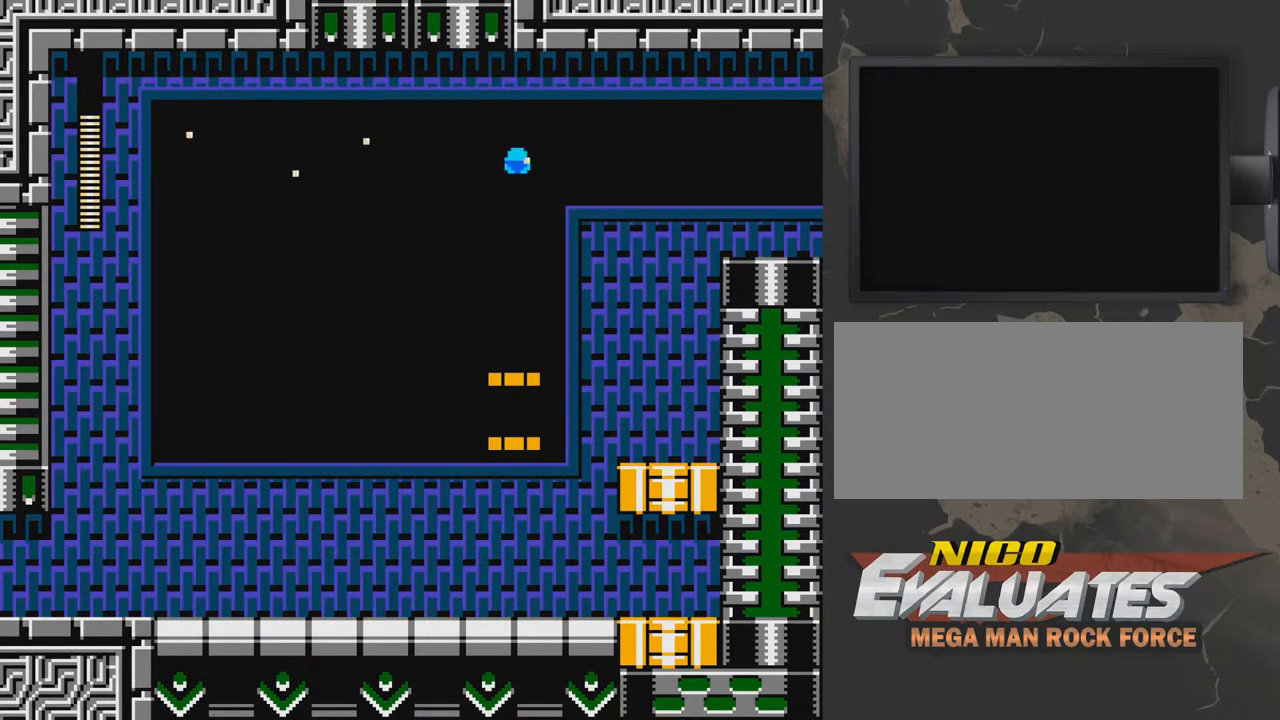
{"buttons": ["B", "DPAD_DOWN", "DPAD_LEFT"], "events": [[50, "B", "up"], [50, "DPAD_RIGHT", "up"], [100, "DPAD_UP", "down"], [150, "DPAD_LEFT", "down"], [250, "DPAD_UP", "up"], [350, "DPAD_DOWN", "down"], [450, "B", "down"]]}
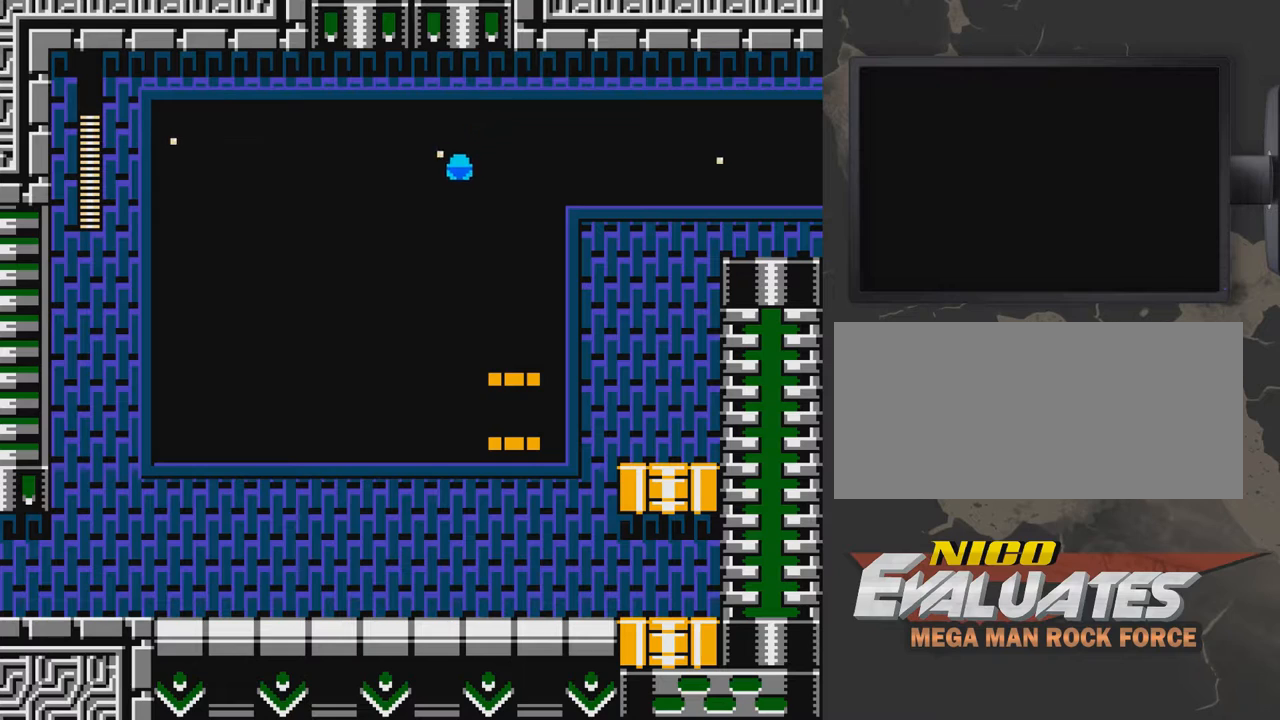
{"buttons": ["DPAD_RIGHT"], "events": [[167, "B", "up"], [167, "DPAD_LEFT", "up"], [217, "DPAD_RIGHT", "down"], [250, "DPAD_DOWN", "up"]]}
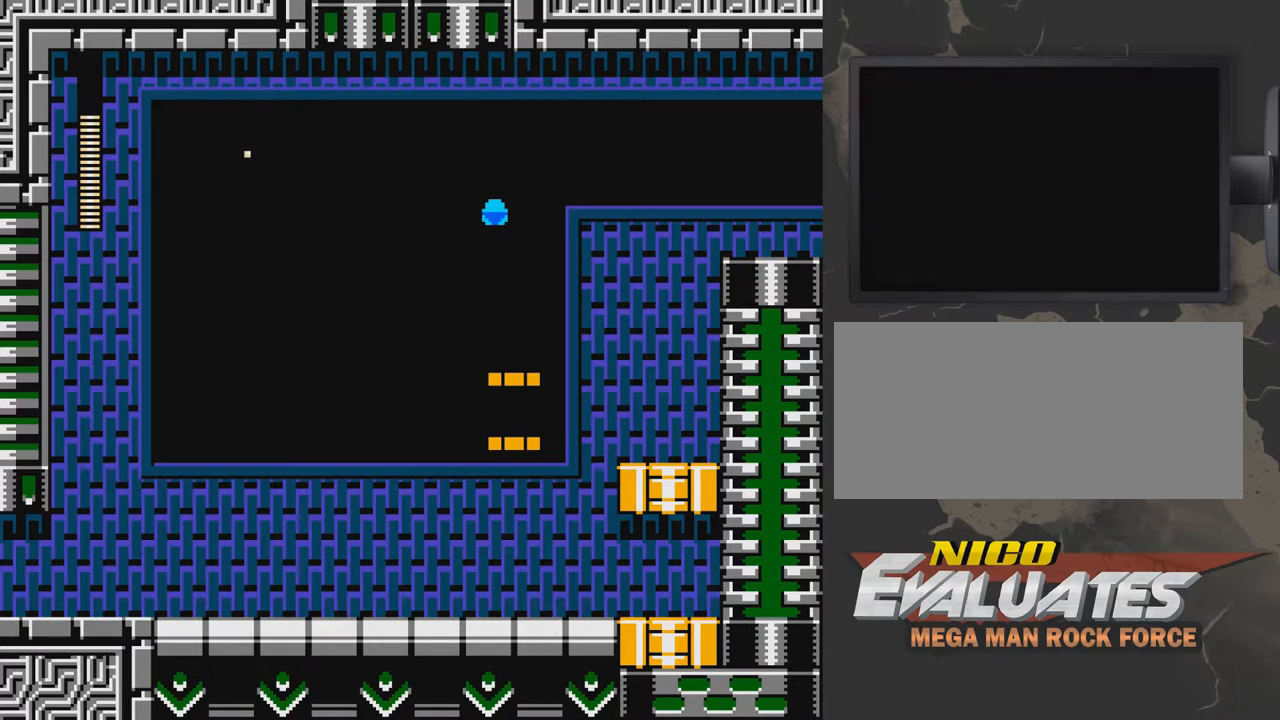
{"buttons": [], "events": [[17, "DPAD_RIGHT", "up"]]}
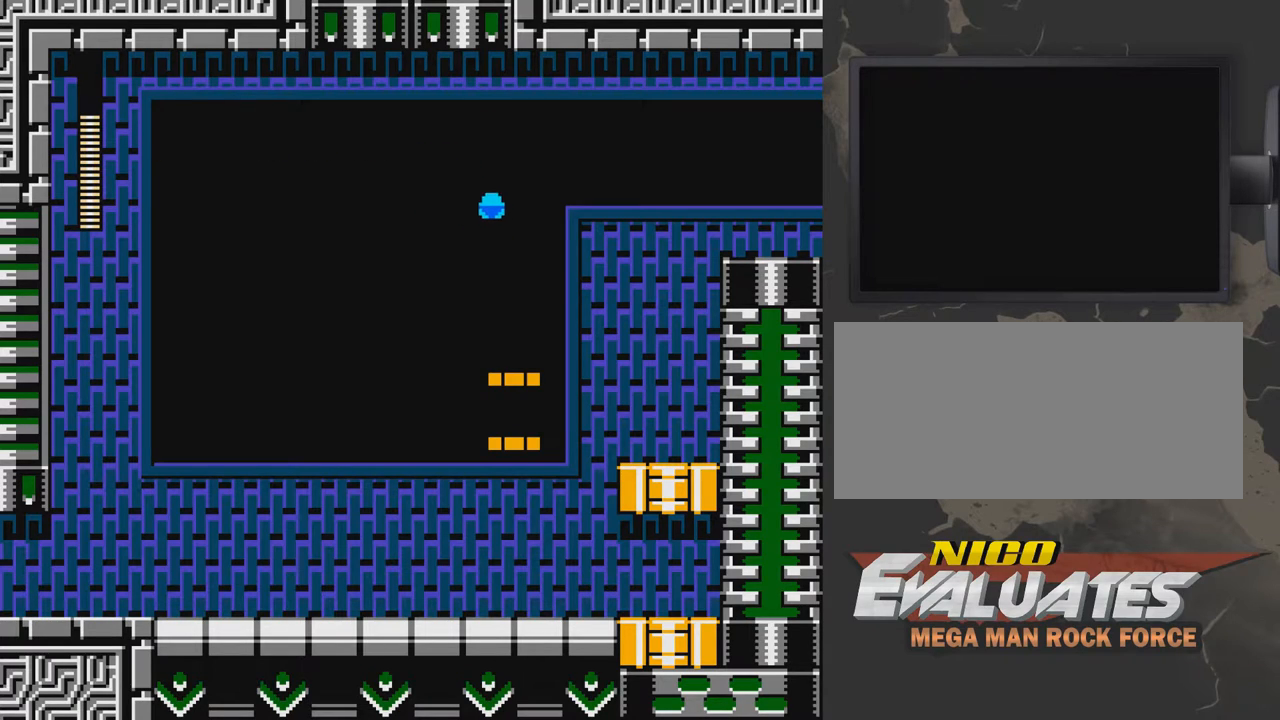
{"buttons": [], "events": [[17, "DPAD_LEFT", "down"], [17, "DPAD_UP", "down"], [267, "B", "down"], [317, "DPAD_LEFT", "up"], [317, "DPAD_UP", "up"], [367, "B", "up"]]}
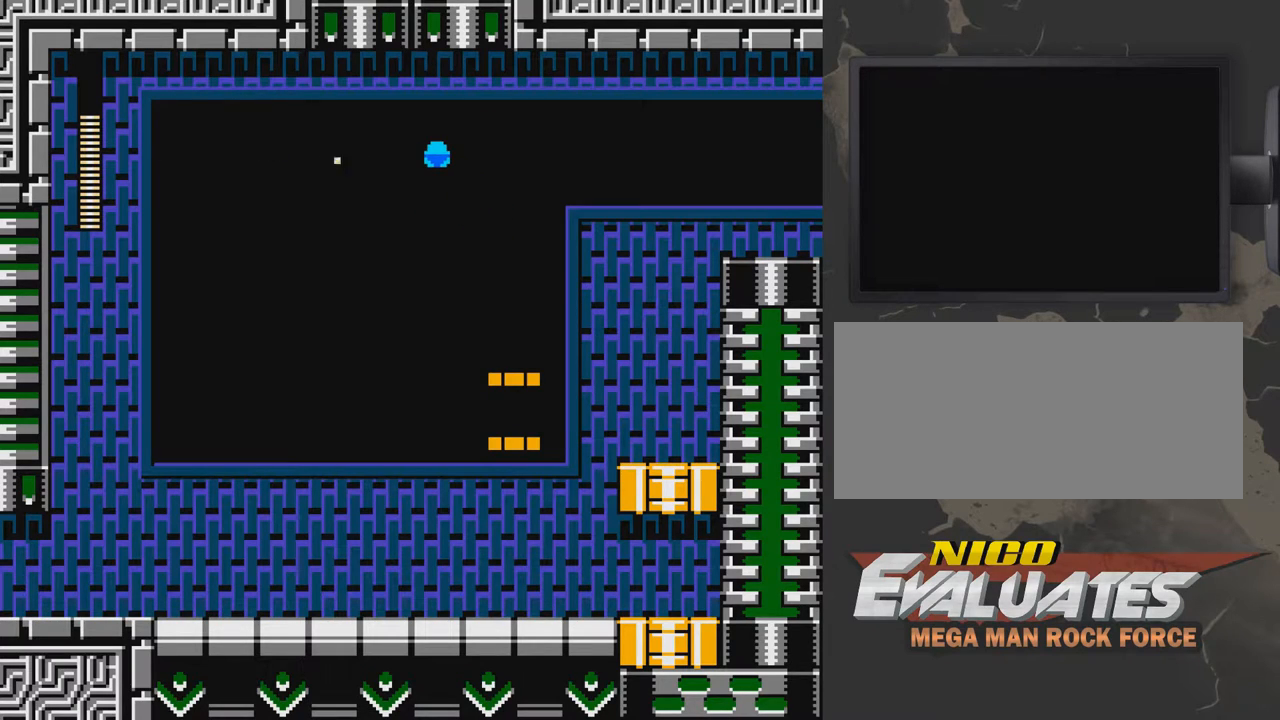
{"buttons": ["DPAD_DOWN", "DPAD_RIGHT"], "events": [[267, "DPAD_DOWN", "down"], [317, "DPAD_RIGHT", "down"]]}
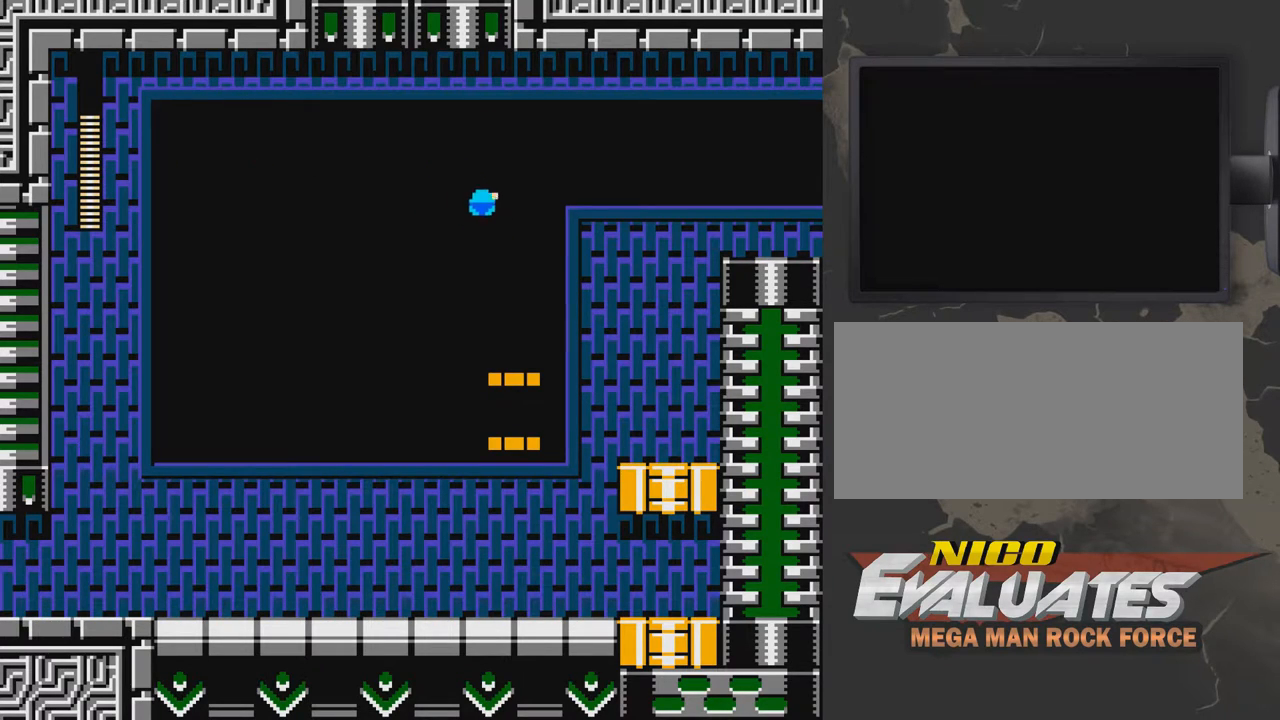
{"buttons": ["B", "DPAD_DOWN", "DPAD_LEFT"], "events": [[17, "B", "down"], [167, "B", "up"], [167, "DPAD_RIGHT", "up"], [217, "DPAD_LEFT", "down"], [367, "B", "down"]]}
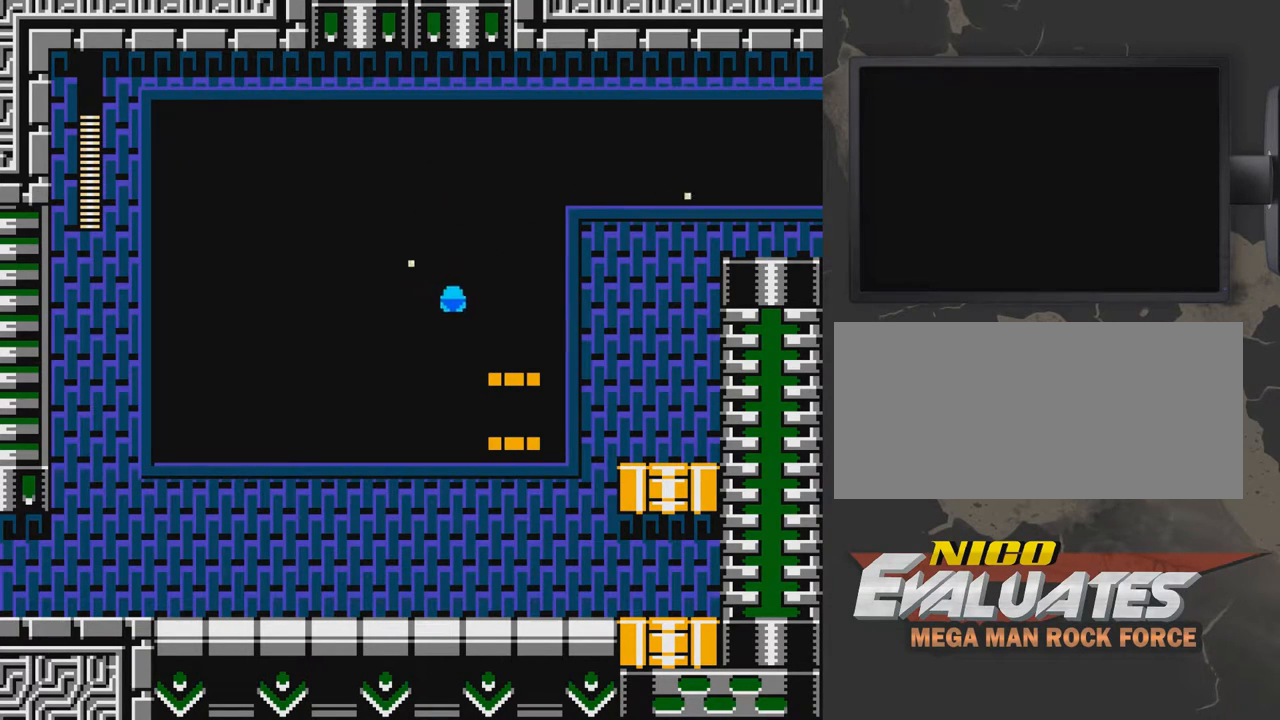
{"buttons": ["DPAD_UP"], "events": [[67, "B", "up"], [67, "DPAD_DOWN", "up"], [67, "DPAD_LEFT", "up"], [183, "DPAD_RIGHT", "down"], [183, "DPAD_UP", "down"], [283, "B", "down"], [383, "B", "up"], [483, "DPAD_RIGHT", "up"]]}
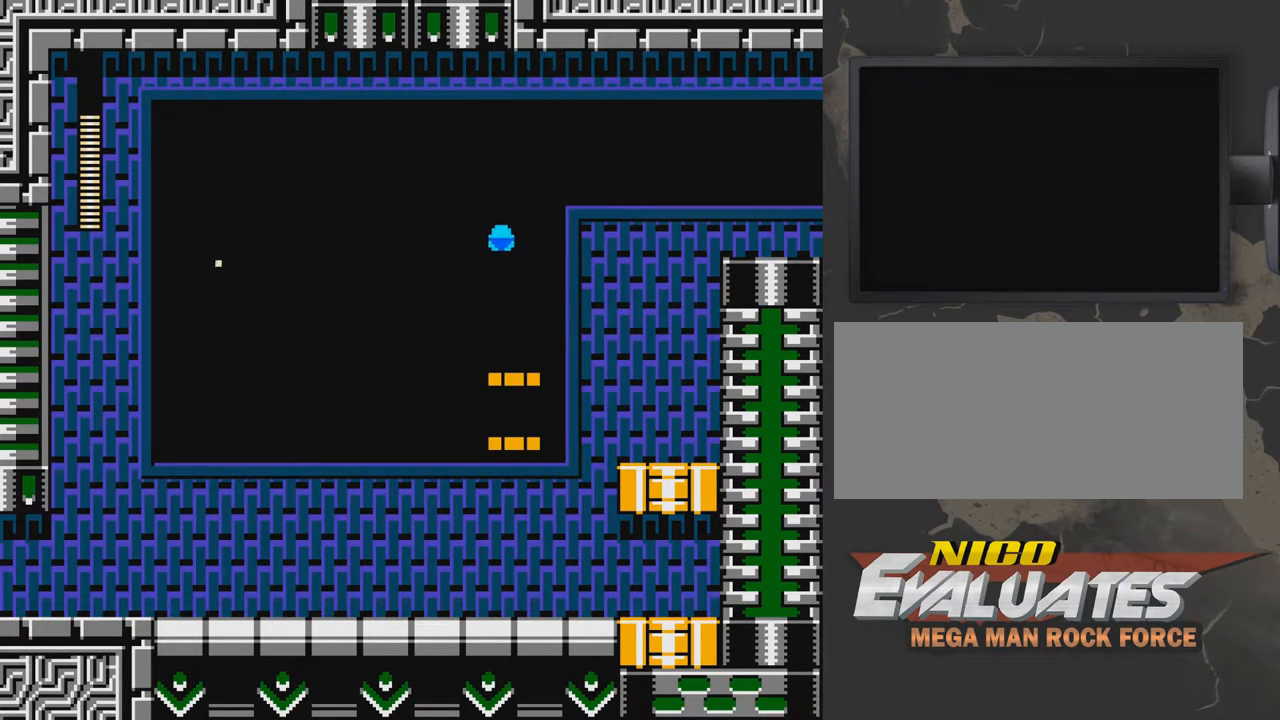
{"buttons": ["B", "DPAD_DOWN", "DPAD_RIGHT"], "events": [[33, "DPAD_LEFT", "down"], [83, "B", "down"], [183, "B", "up"], [383, "B", "down"], [383, "DPAD_LEFT", "up"], [383, "DPAD_UP", "up"], [433, "DPAD_DOWN", "down"], [483, "DPAD_RIGHT", "down"]]}
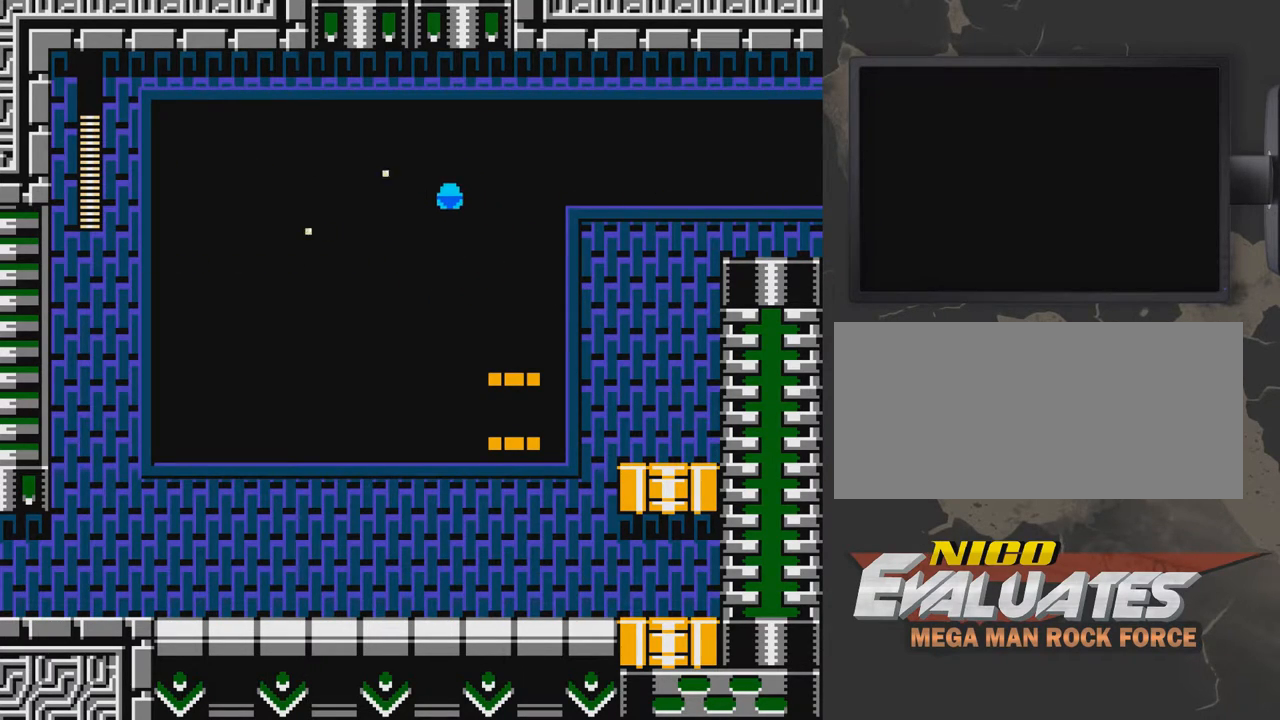
{"buttons": ["DPAD_LEFT"], "events": [[83, "B", "up"], [83, "DPAD_DOWN", "up"], [83, "DPAD_RIGHT", "up"], [183, "DPAD_RIGHT", "down"], [283, "B", "down"], [333, "DPAD_RIGHT", "up"], [383, "B", "up"], [483, "DPAD_LEFT", "down"]]}
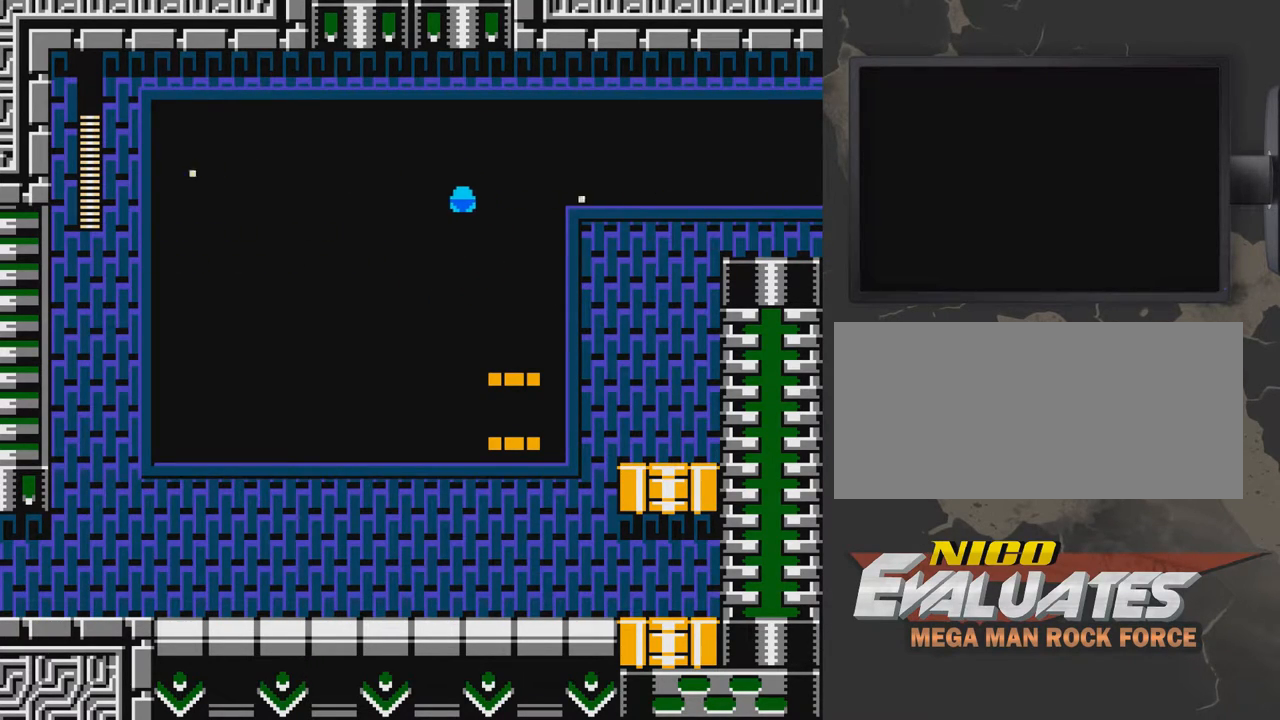
{"buttons": ["DPAD_RIGHT"], "events": [[33, "B", "down"], [83, "DPAD_LEFT", "up"], [183, "B", "up"], [233, "DPAD_LEFT", "down"], [283, "B", "down"], [283, "DPAD_LEFT", "up"], [333, "DPAD_DOWN", "down"], [383, "B", "up"], [383, "DPAD_RIGHT", "down"], [433, "DPAD_DOWN", "up"]]}
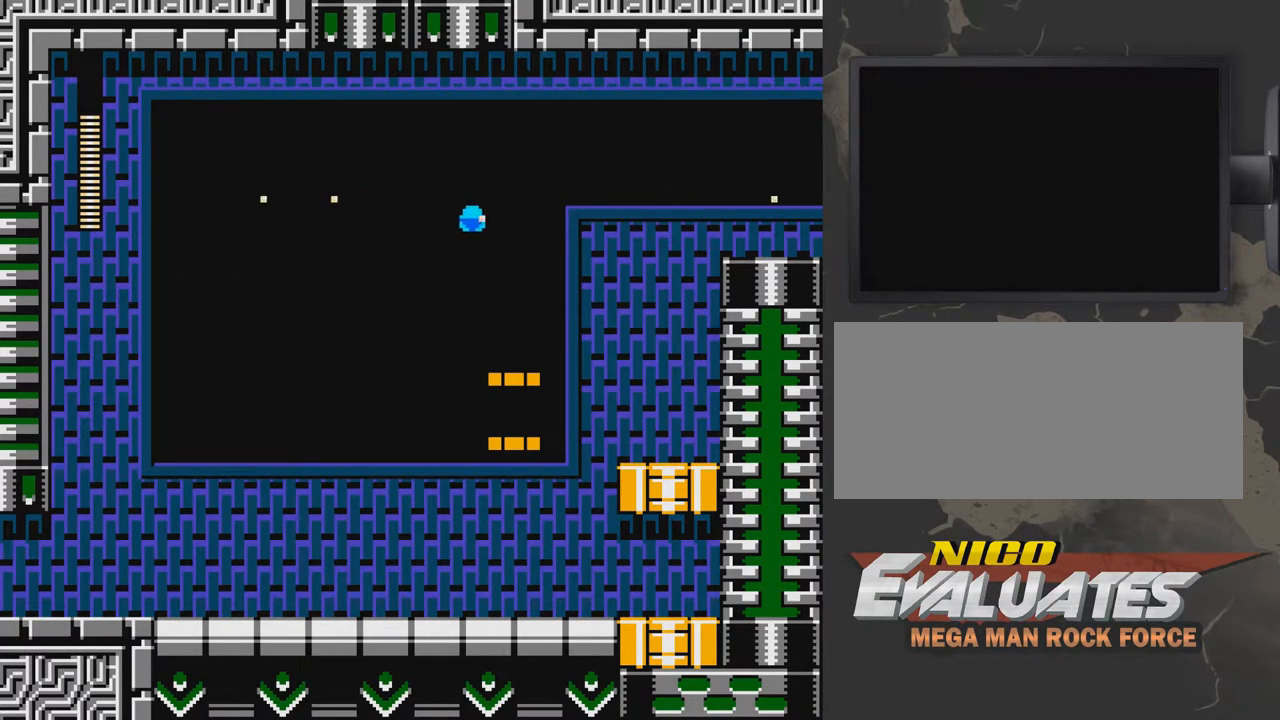
{"buttons": ["DPAD_UP", "DPAD_LEFT"], "events": [[33, "B", "down"], [33, "DPAD_UP", "down"], [83, "B", "up"], [83, "DPAD_RIGHT", "up"], [183, "B", "down"], [183, "DPAD_UP", "up"], [233, "DPAD_LEFT", "down"], [333, "B", "up"], [333, "DPAD_LEFT", "up"], [383, "DPAD_RIGHT", "down"], [433, "B", "down"], [433, "DPAD_RIGHT", "up"], [483, "B", "up"], [483, "DPAD_LEFT", "down"], [483, "DPAD_UP", "down"]]}
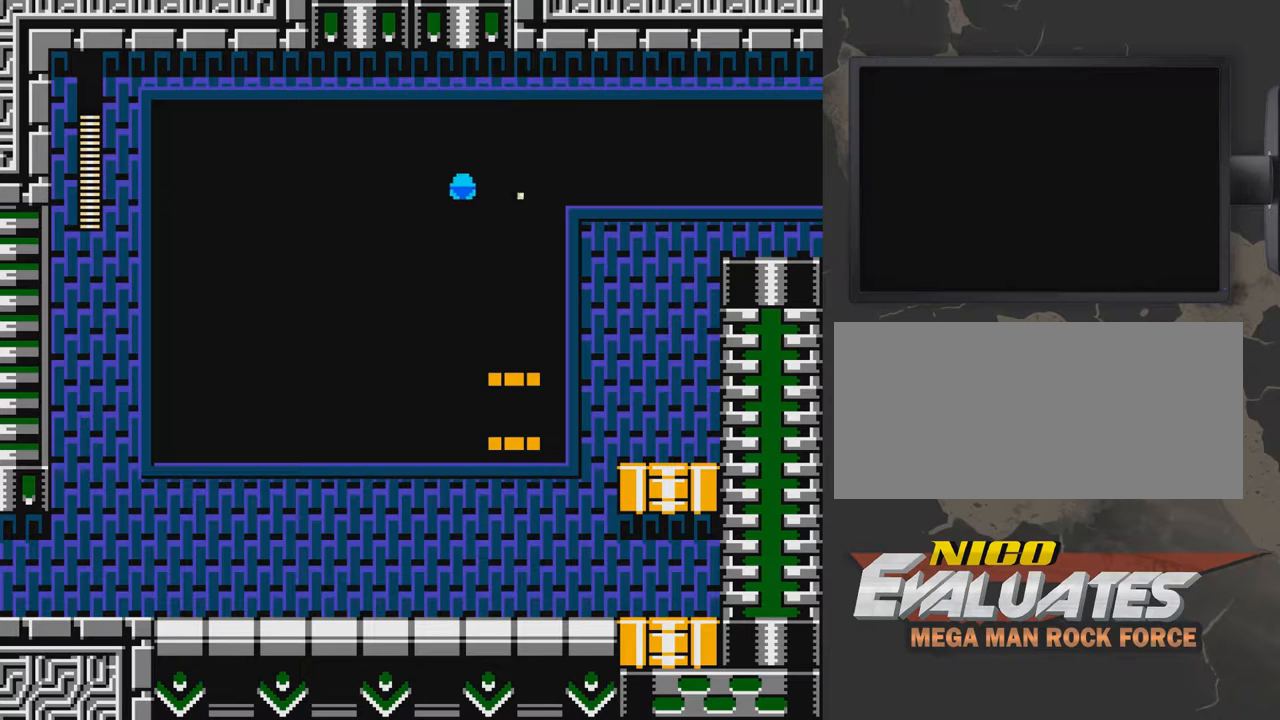
{"buttons": ["DPAD_UP", "DPAD_RIGHT"]}
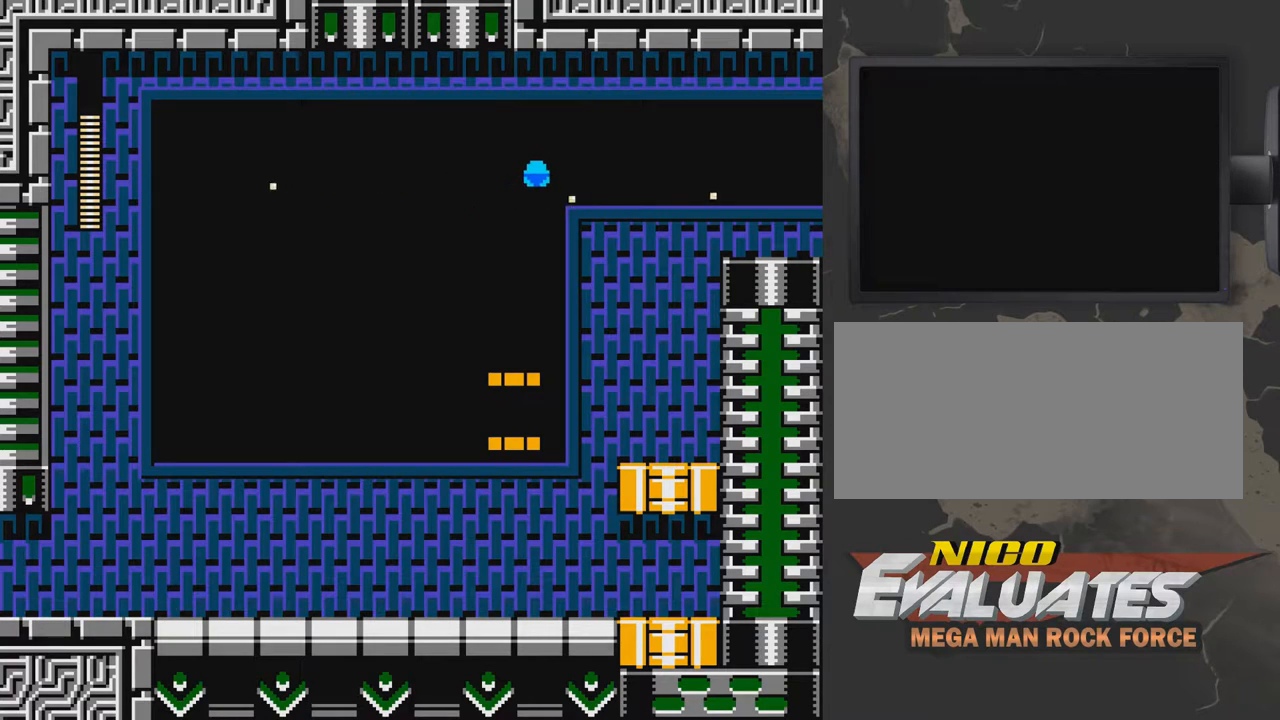
{"buttons": ["B", "DPAD_DOWN"], "events": [[33, "B", "down"], [33, "DPAD_UP", "up"], [83, "DPAD_DOWN", "down"], [83, "DPAD_RIGHT", "up"], [133, "B", "up"], [183, "DPAD_RIGHT", "down"], [233, "DPAD_DOWN", "up"], [333, "DPAD_UP", "down"], [383, "DPAD_UP", "up"], [433, "DPAD_DOWN", "down"], [433, "DPAD_RIGHT", "up"], [483, "B", "down"]]}
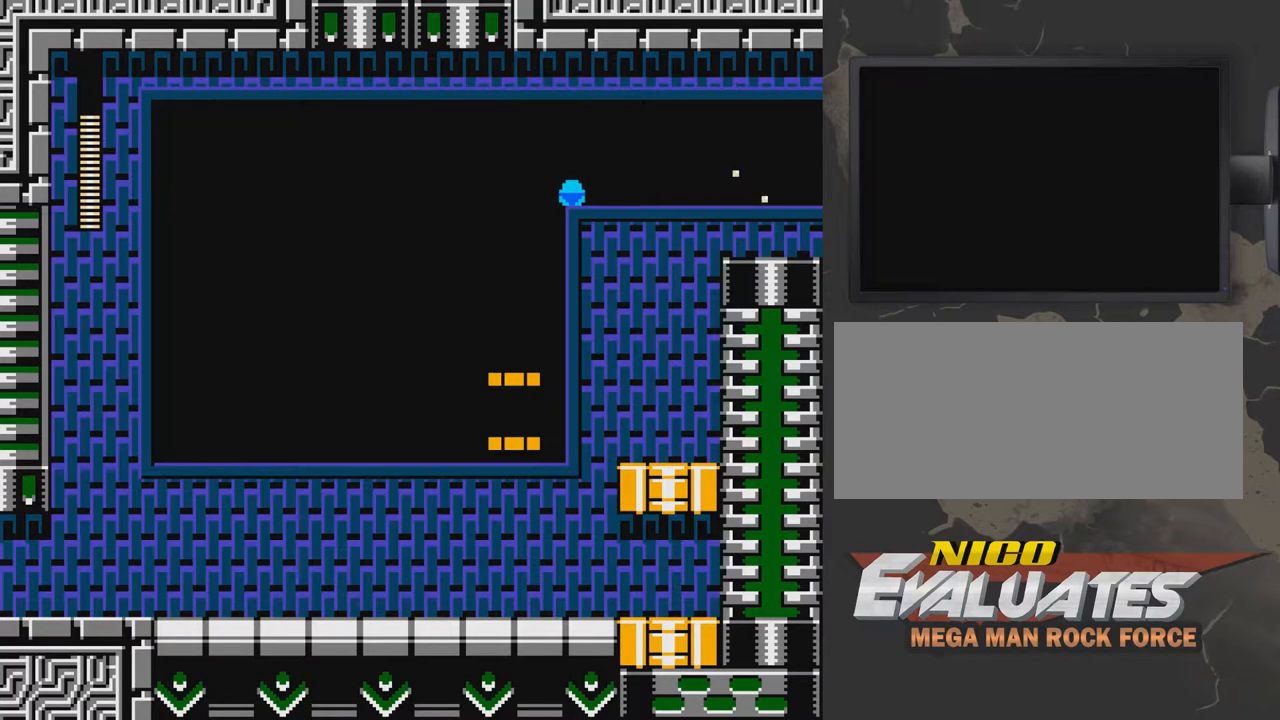
{"buttons": ["B", "DPAD_DOWN"], "events": [[33, "B", "up"], [83, "DPAD_DOWN", "up"], [83, "DPAD_RIGHT", "down"], [133, "DPAD_UP", "down"], [333, "B", "down"], [383, "B", "up"], [383, "DPAD_UP", "up"], [433, "DPAD_DOWN", "down"], [433, "DPAD_RIGHT", "up"], [483, "B", "down"]]}
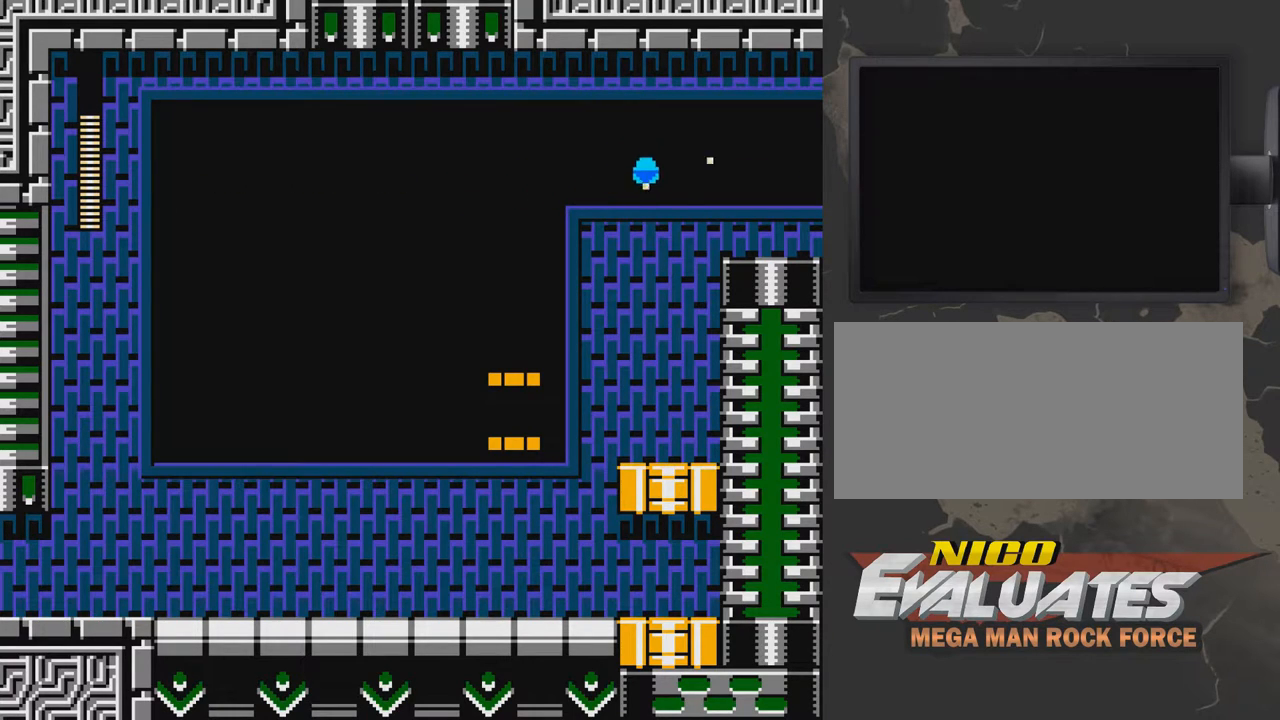
{"buttons": ["B", "DPAD_RIGHT"], "events": [[33, "B", "up"], [33, "DPAD_RIGHT", "down"], [83, "DPAD_DOWN", "up"], [183, "DPAD_UP", "down"], [233, "B", "down"], [283, "DPAD_UP", "up"], [333, "B", "up"], [433, "B", "down"]]}
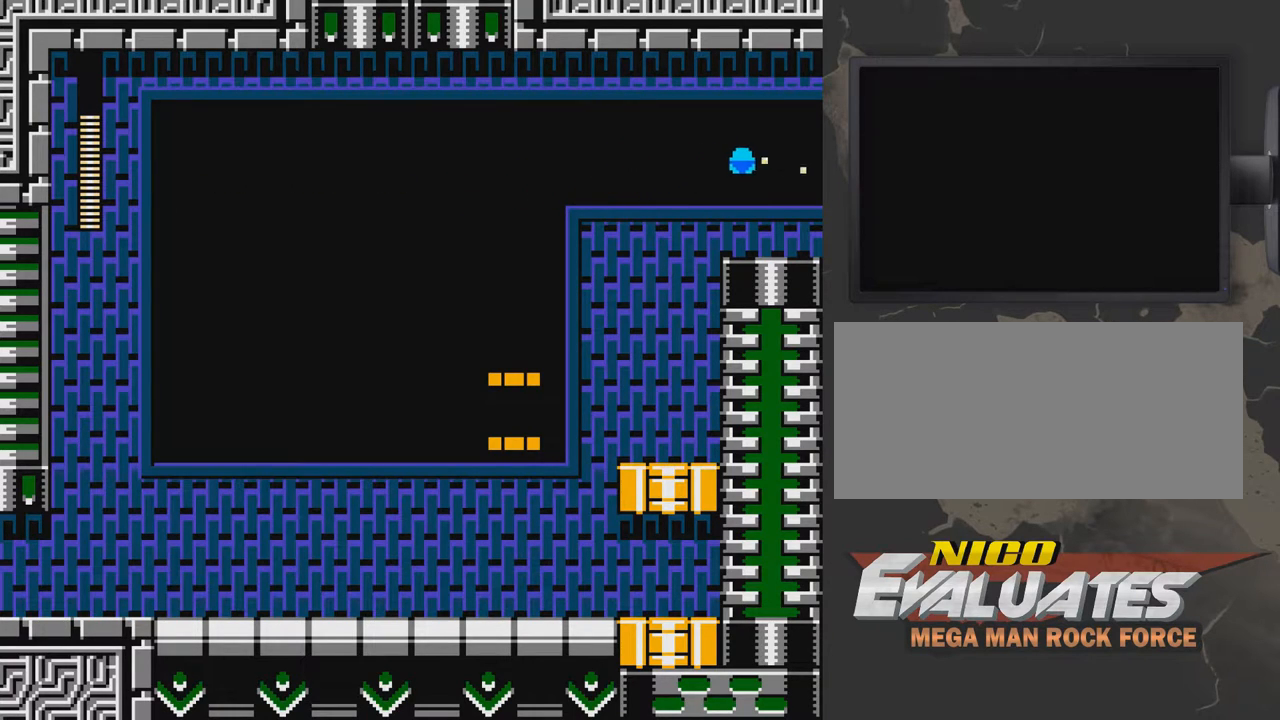
{"buttons": ["DPAD_RIGHT"], "events": [[33, "B", "up"], [83, "B", "down"], [183, "B", "up"], [233, "B", "down"], [333, "B", "up"], [383, "B", "down"], [433, "B", "up"]]}
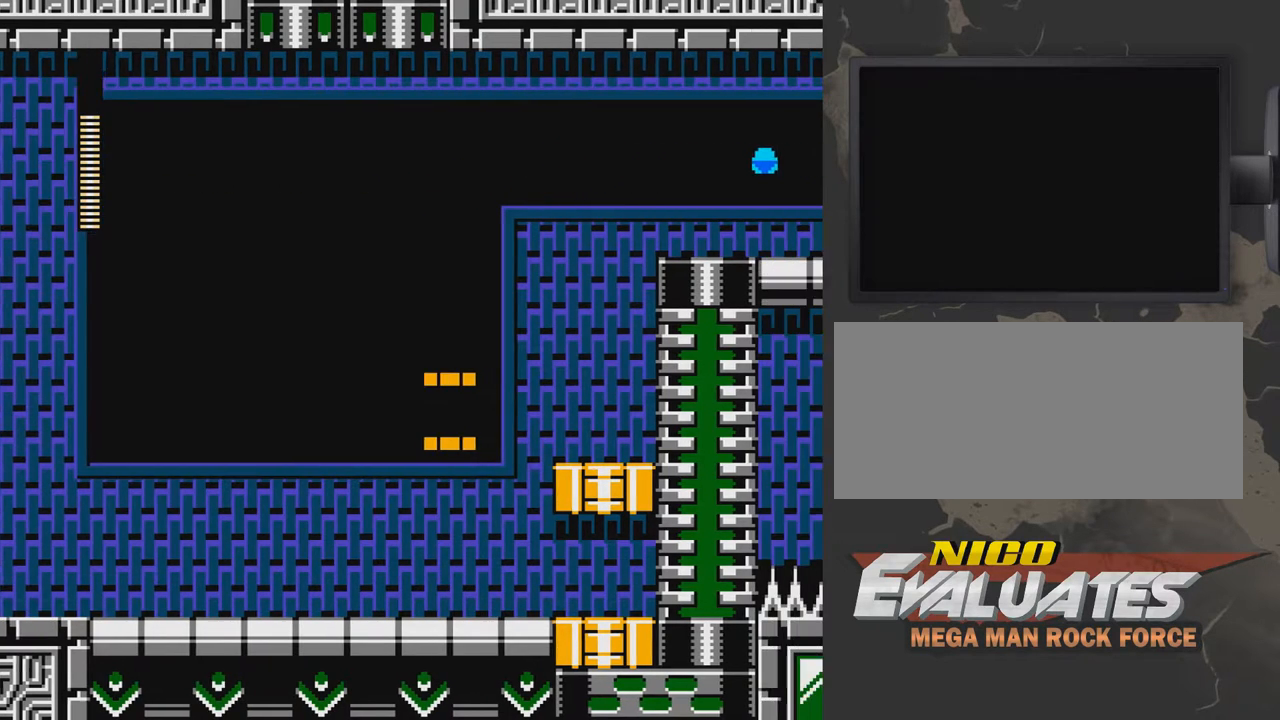
{"buttons": ["B"], "events": [[33, "B", "down"], [133, "B", "up"], [183, "DPAD_RIGHT", "up"], [233, "B", "down"], [283, "DPAD_LEFT", "down"], [383, "DPAD_LEFT", "up"]]}
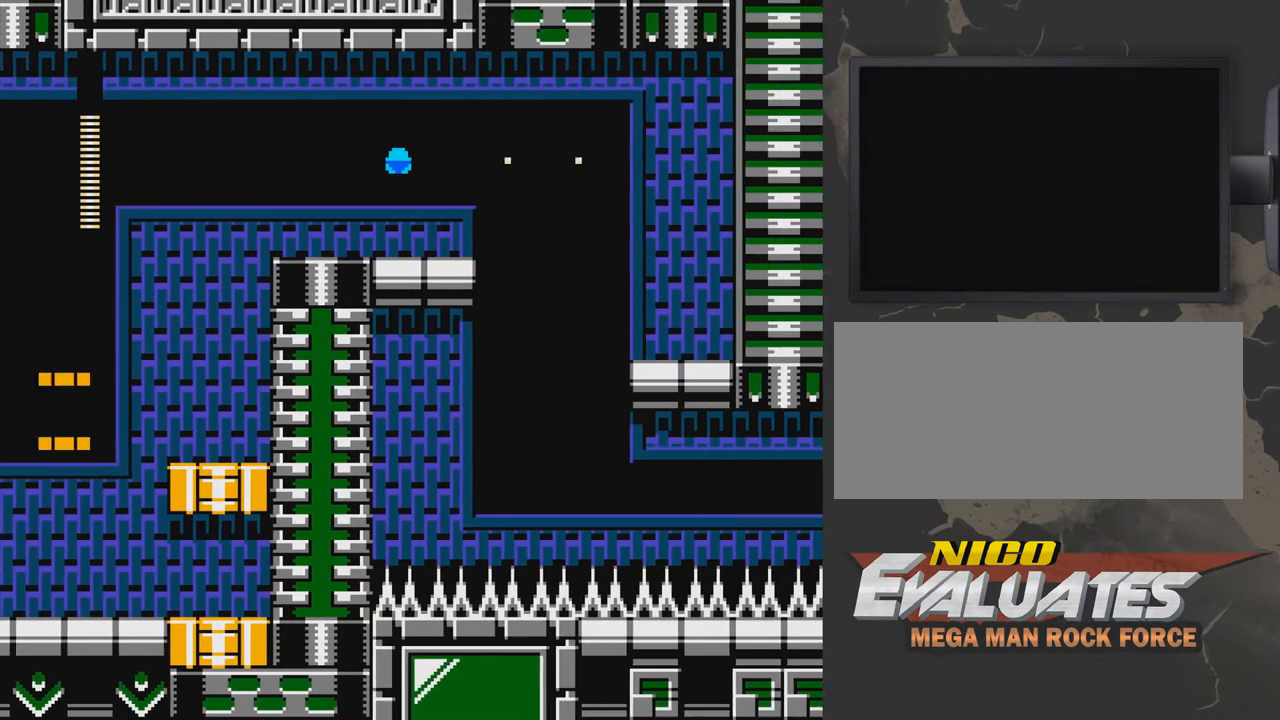
{"buttons": ["B", "DPAD_RIGHT"], "events": [[383, "DPAD_RIGHT", "down"]]}
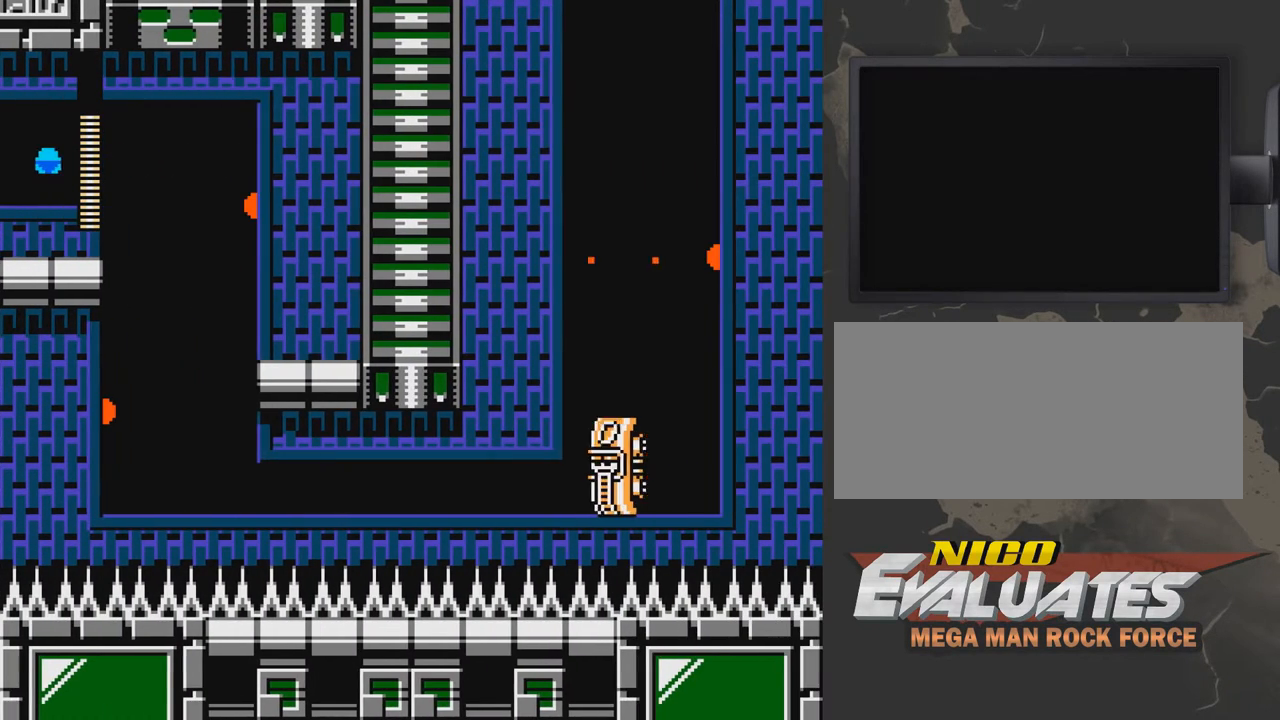
{"buttons": ["DPAD_RIGHT"], "events": [[83, "B", "up"], [183, "B", "down"], [183, "DPAD_RIGHT", "up"], [233, "B", "up"], [433, "DPAD_RIGHT", "down"]]}
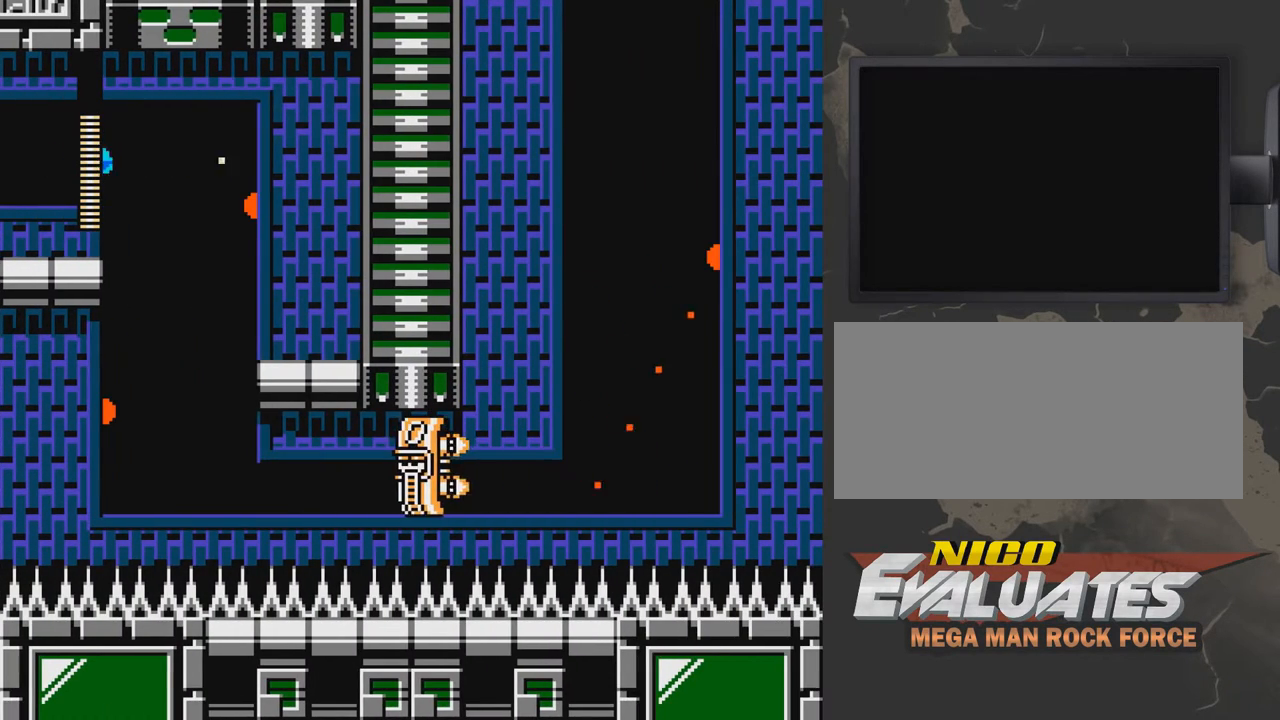
{"buttons": ["DPAD_UP", "DPAD_LEFT"], "events": [[33, "DPAD_DOWN", "down"], [83, "B", "down"], [183, "B", "up"], [233, "DPAD_DOWN", "up"], [283, "DPAD_RIGHT", "up"], [333, "DPAD_UP", "down"], [483, "DPAD_LEFT", "down"]]}
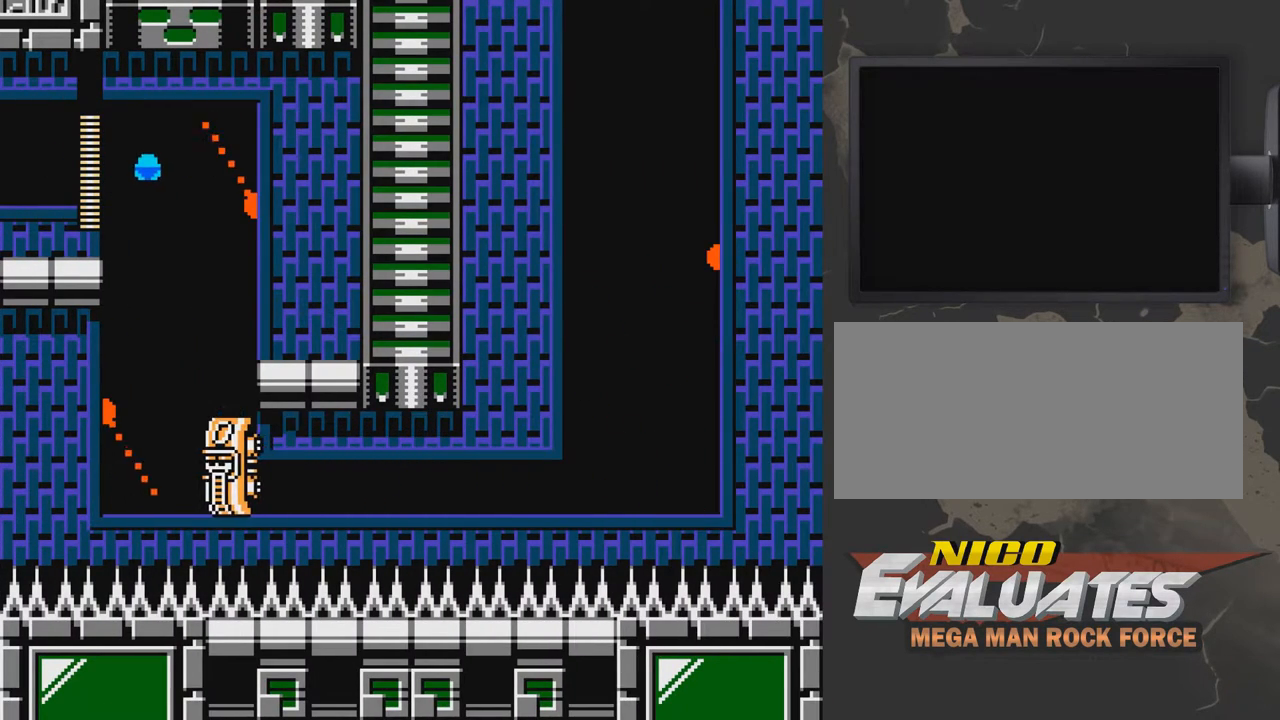
{"buttons": ["DPAD_RIGHT"], "events": [[133, "DPAD_UP", "up"], [400, "DPAD_LEFT", "up"], [500, "DPAD_RIGHT", "down"]]}
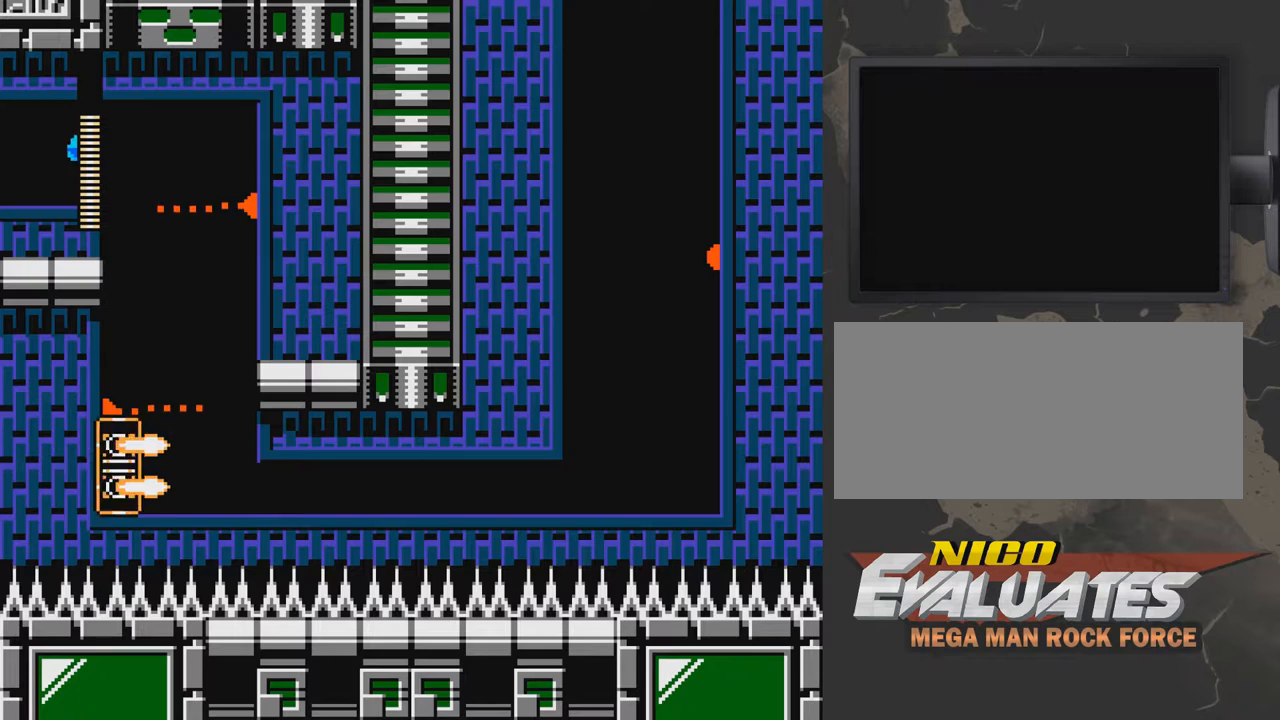
{"buttons": ["DPAD_DOWN", "DPAD_RIGHT"], "events": [[100, "DPAD_DOWN", "down"]]}
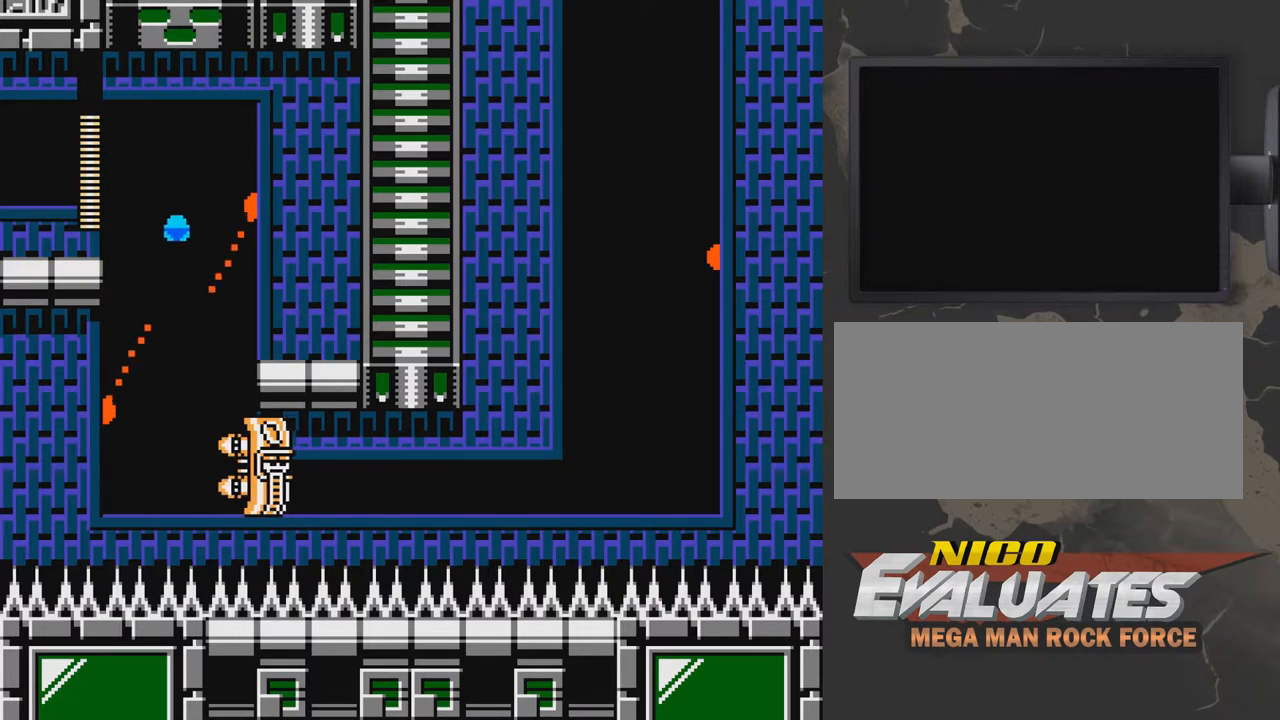
{"buttons": ["DPAD_DOWN"], "events": [[150, "DPAD_RIGHT", "up"]]}
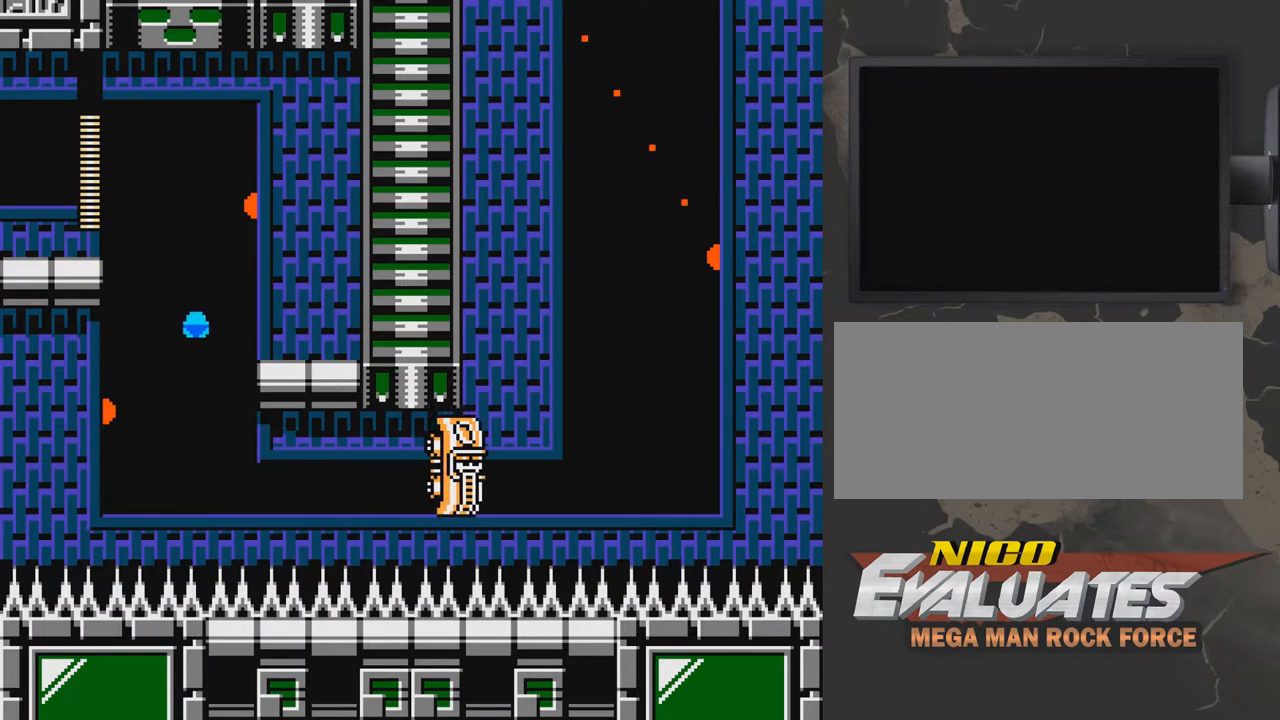
{"buttons": ["DPAD_DOWN", "DPAD_RIGHT"], "events": [[400, "DPAD_RIGHT", "down"]]}
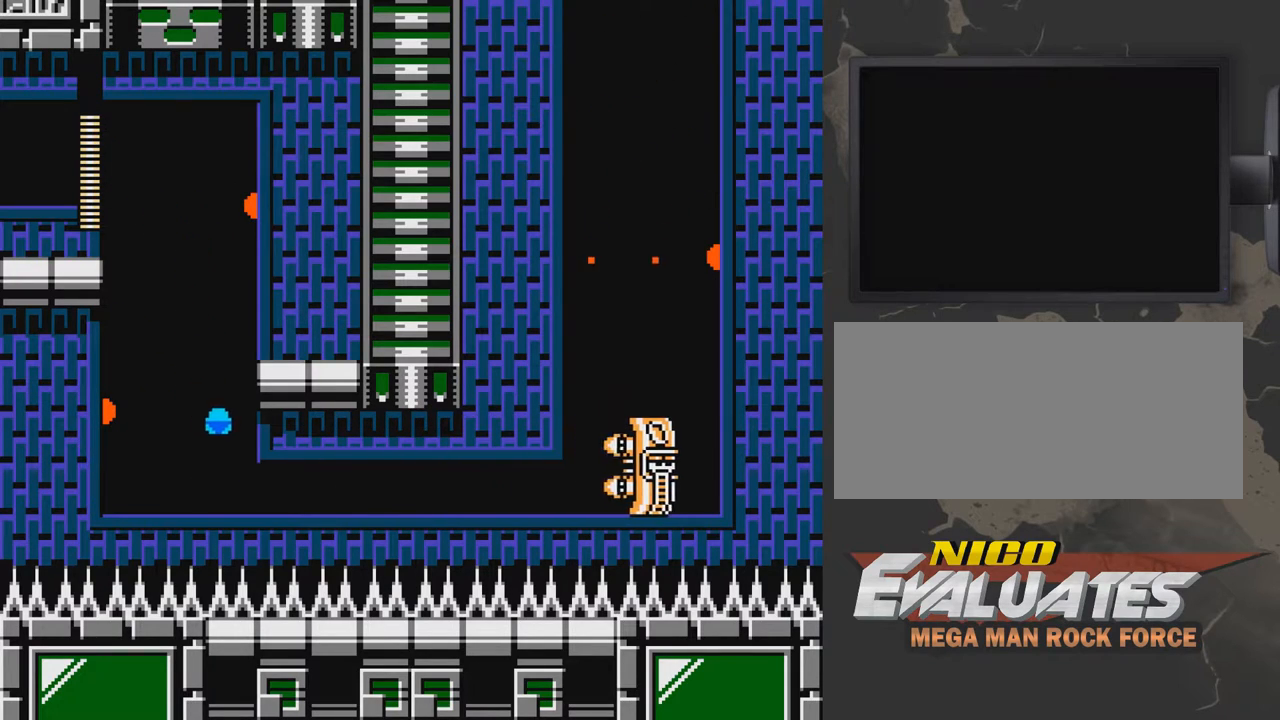
{"buttons": ["DPAD_RIGHT"], "events": [[350, "DPAD_DOWN", "up"]]}